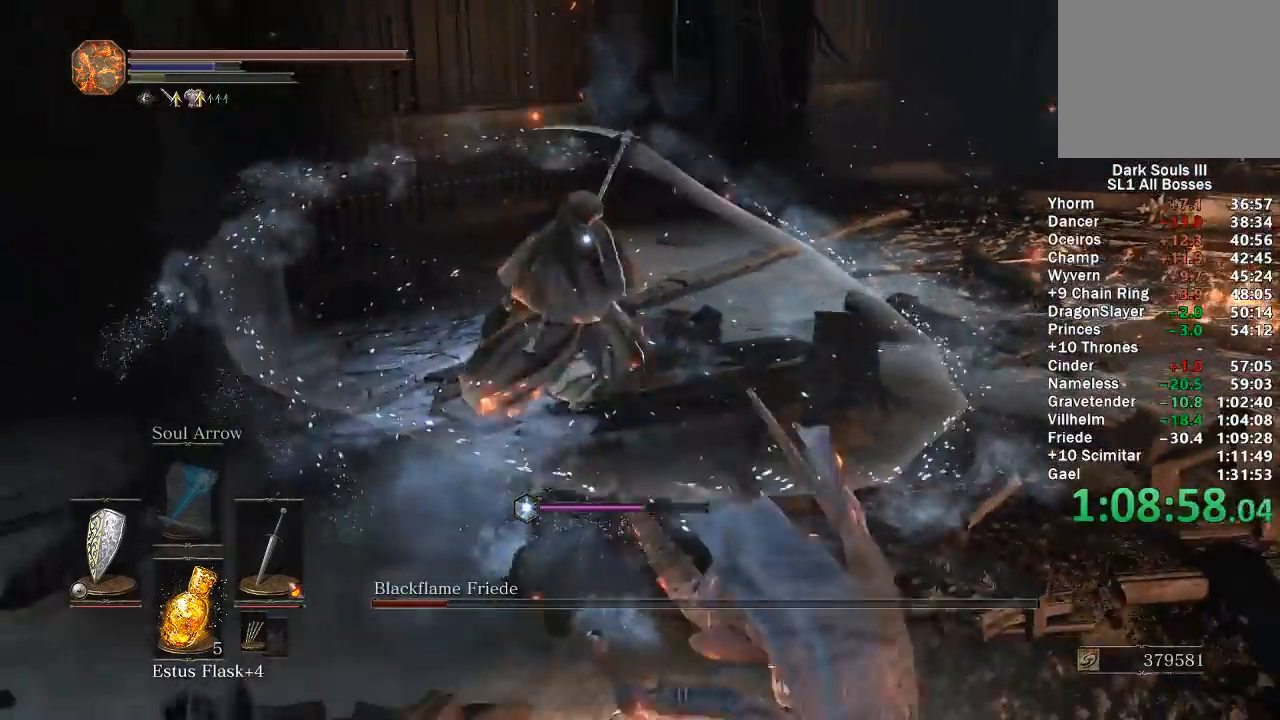
Gameplay with a controller (Xbox layout); each line is a JSON object with the inputs held at the frame after it. "events" lists button and stick changes between this image and that frame as [ms after this image, input, new state], when the widget could be followed in between.
{"buttons": [], "left_stick": "down-right", "right_stick": "center", "events": []}
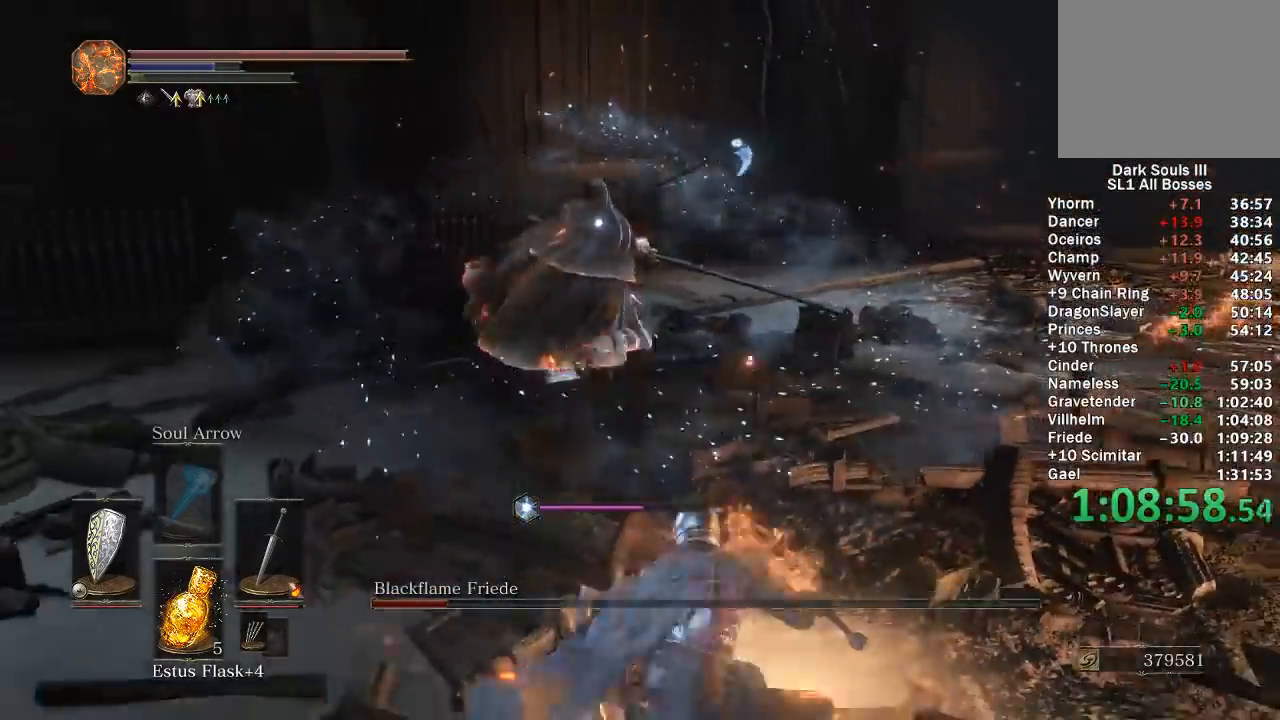
{"buttons": [], "left_stick": "down-right", "right_stick": "center", "events": []}
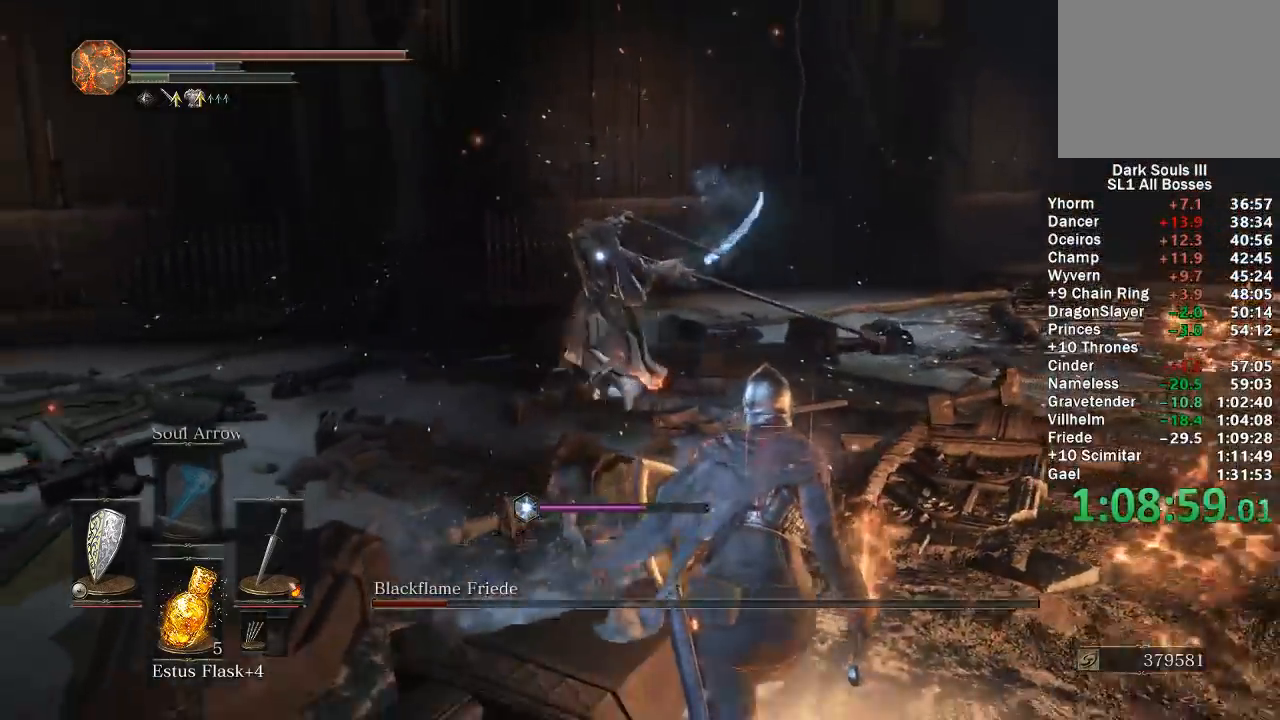
{"buttons": [], "left_stick": "up", "right_stick": "center", "events": [[450, "left_stick", "up"]]}
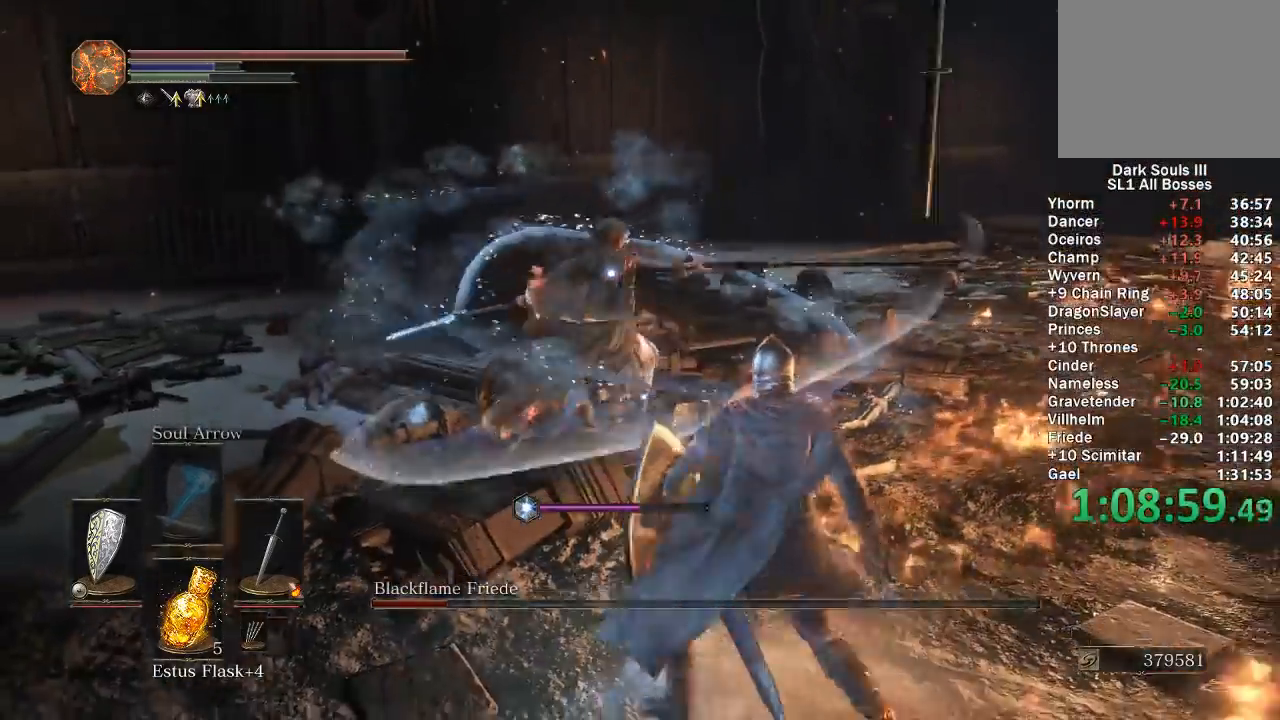
{"buttons": ["R1"], "left_stick": "up-left", "right_stick": "center", "events": [[167, "R1", "down"], [217, "left_stick", "up-left"], [250, "R1", "up"], [300, "R1", "down"], [383, "R1", "up"], [450, "R1", "down"]]}
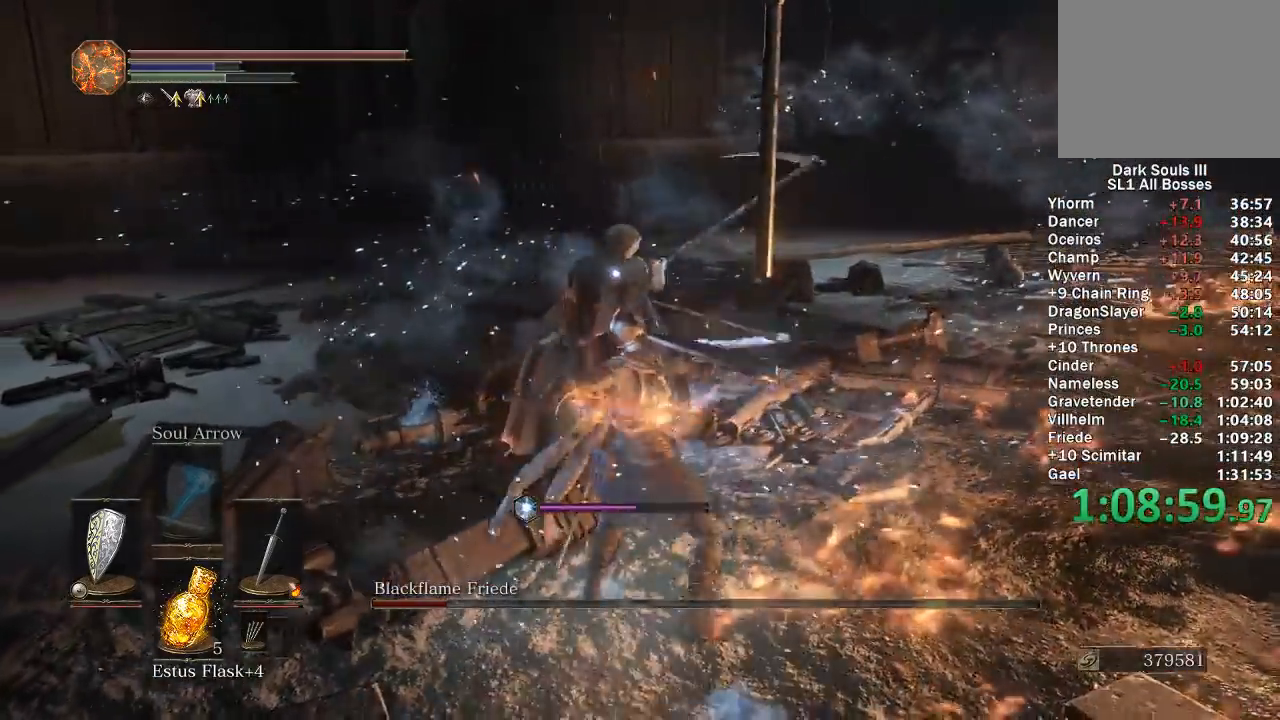
{"buttons": [], "left_stick": "up-left", "right_stick": "center", "events": [[50, "R1", "up"], [117, "R1", "down"], [183, "R1", "up"], [267, "R1", "down"], [350, "R1", "up"]]}
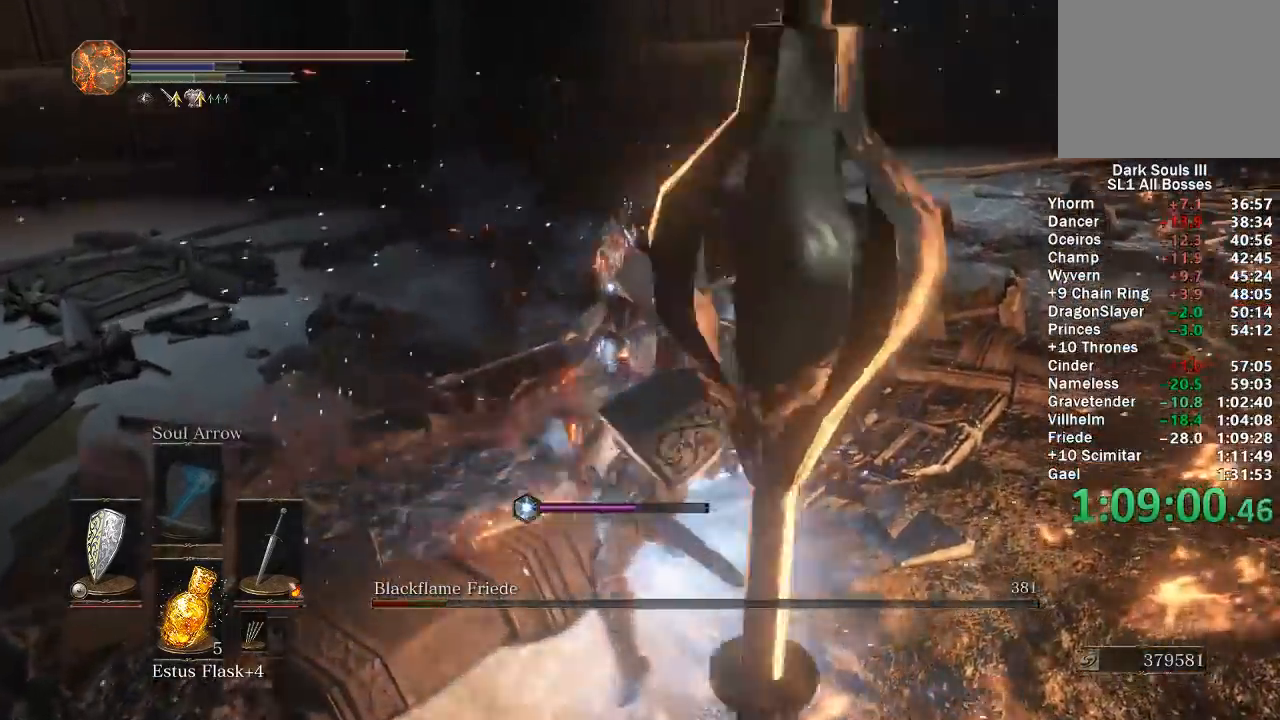
{"buttons": [], "left_stick": "up", "right_stick": "center", "events": [[67, "left_stick", "up"], [233, "R1", "down"], [317, "R1", "up"], [367, "R1", "down"], [467, "R1", "up"]]}
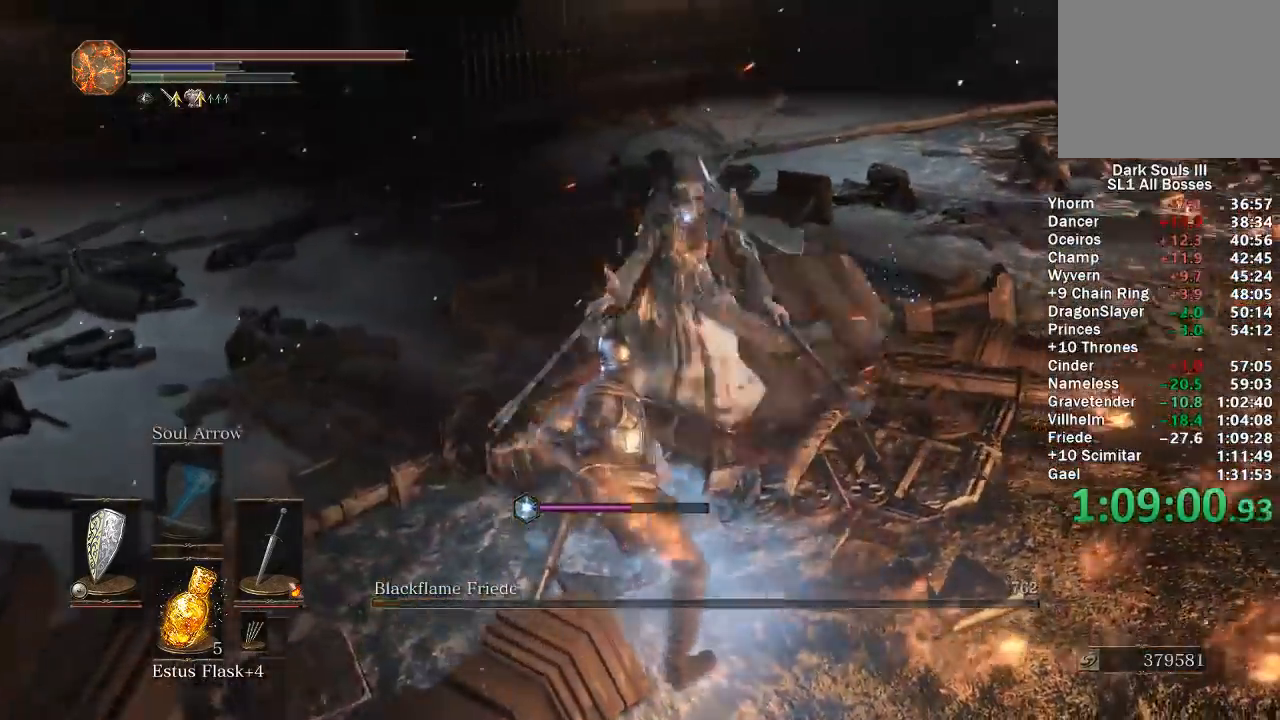
{"buttons": [], "left_stick": "up-right", "right_stick": "right", "events": [[383, "R3", "down"], [400, "left_stick", "up-right"], [433, "right_stick", "right"], [450, "R3", "up"]]}
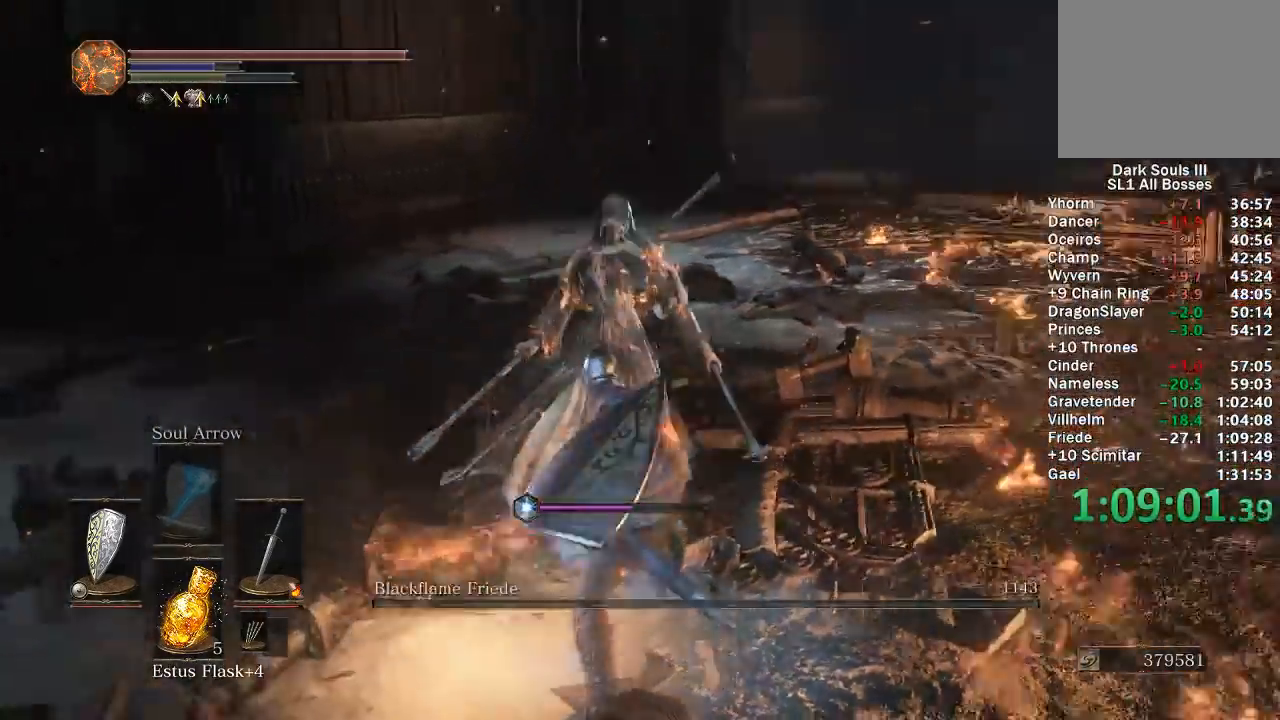
{"buttons": [], "left_stick": "up-right", "right_stick": "center", "events": [[167, "right_stick", "center"]]}
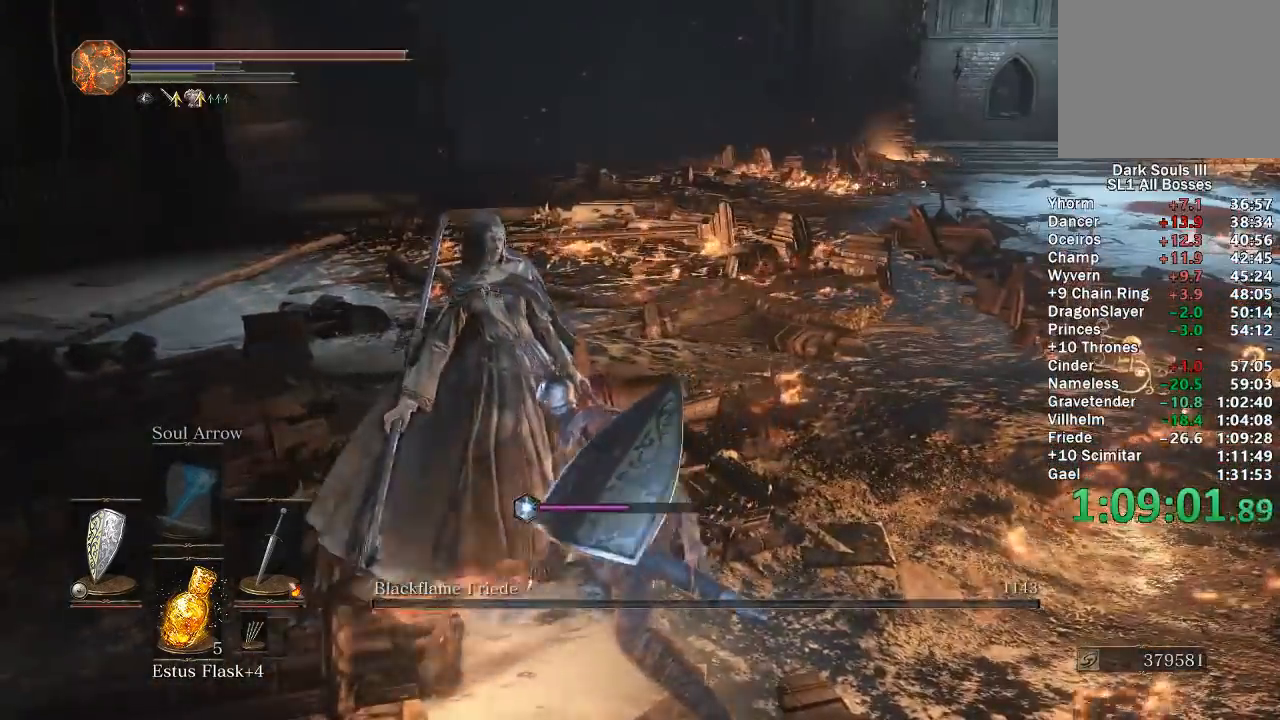
{"buttons": [], "left_stick": "up-right", "right_stick": "center", "events": []}
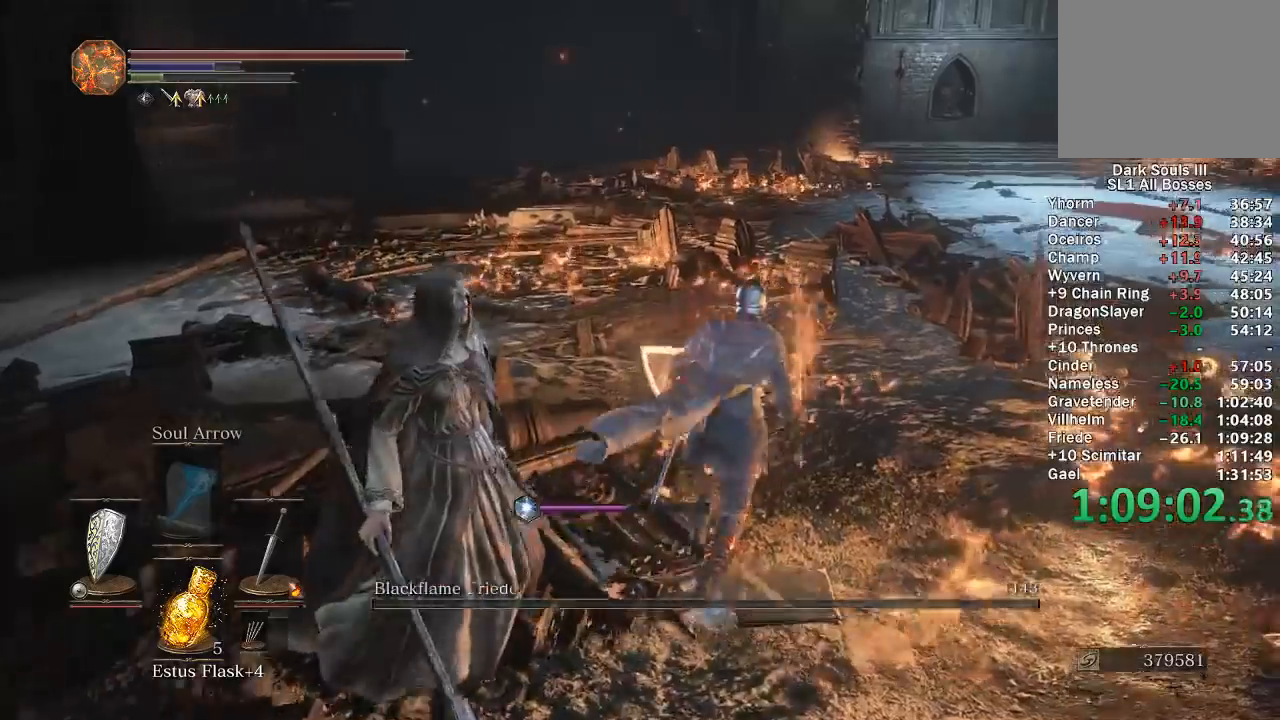
{"buttons": ["B"], "left_stick": "up", "right_stick": "right", "events": [[83, "B", "down"], [200, "left_stick", "up"], [433, "right_stick", "right"]]}
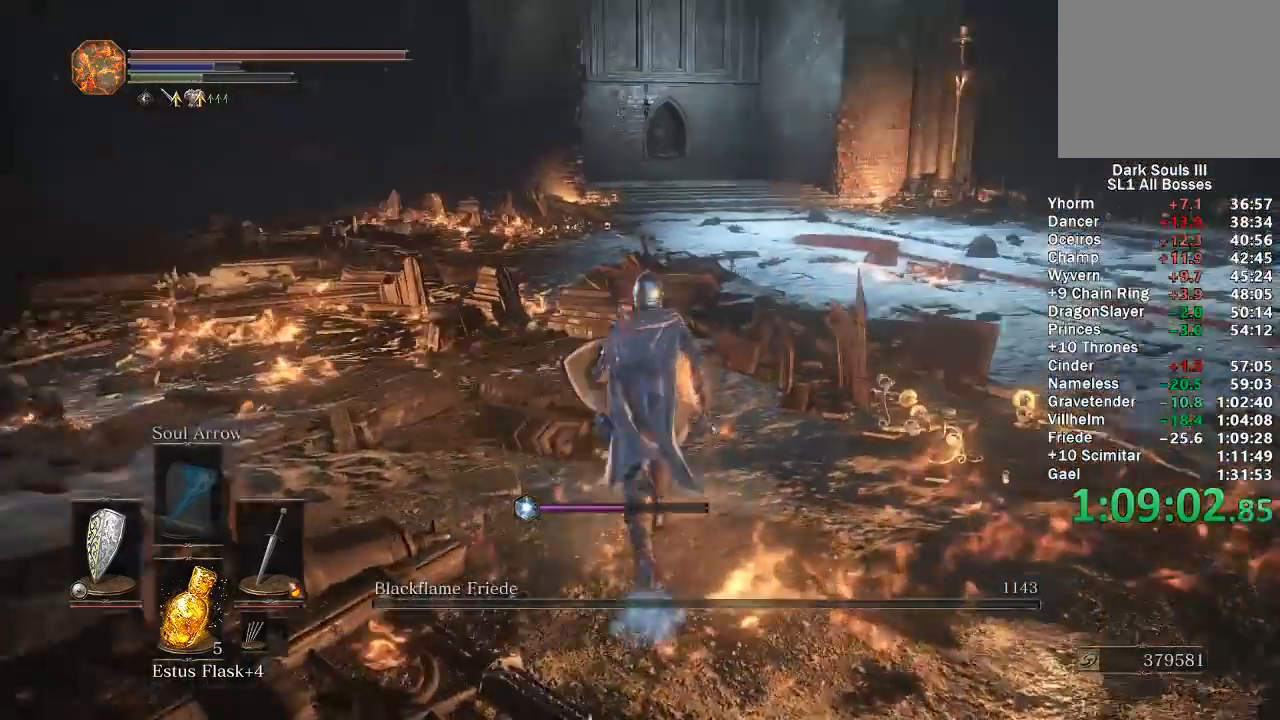
{"buttons": ["A", "B"], "left_stick": "up", "right_stick": "center", "events": [[50, "right_stick", "center"], [283, "START", "down"], [433, "A", "down"], [450, "START", "up"]]}
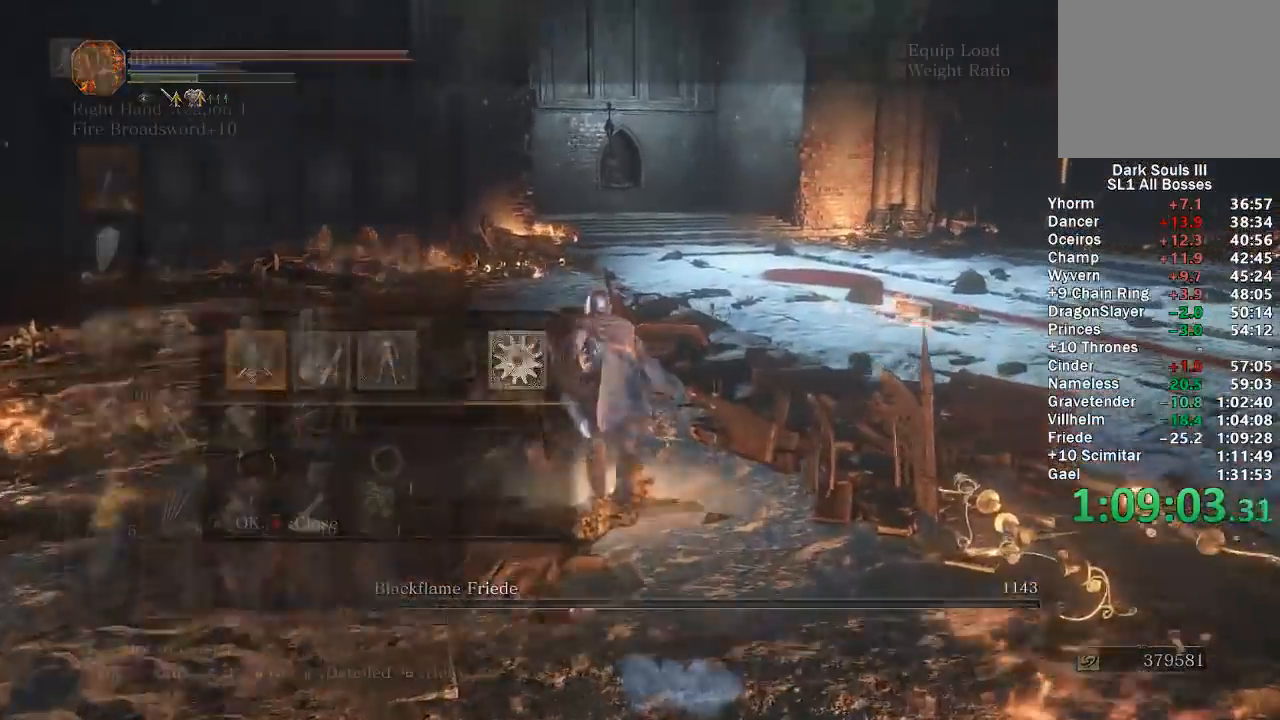
{"buttons": ["B", "DPAD_DOWN"], "left_stick": "up", "right_stick": "center", "events": [[50, "A", "up"], [200, "X", "down"], [283, "X", "up"], [317, "DPAD_DOWN", "down"], [383, "DPAD_DOWN", "up"], [467, "DPAD_DOWN", "down"]]}
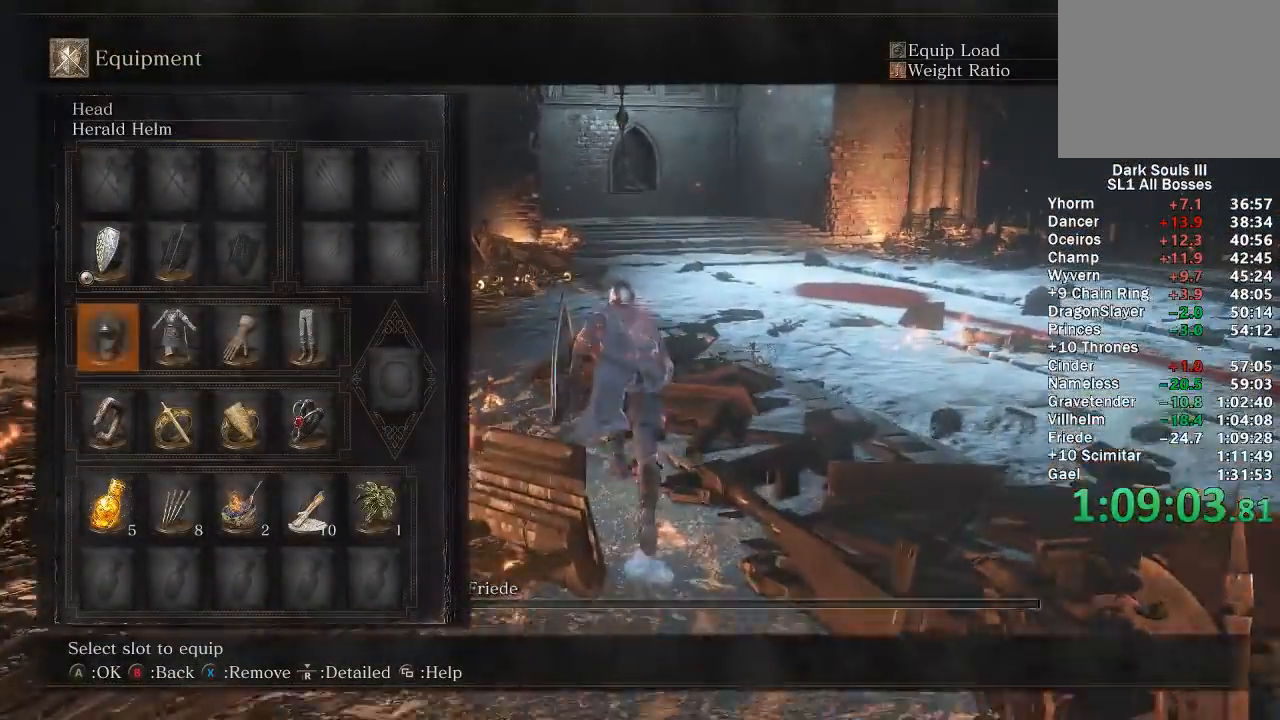
{"buttons": ["B", "DPAD_DOWN"], "left_stick": "up", "right_stick": "center", "events": [[33, "X", "down"], [50, "DPAD_DOWN", "up"], [133, "DPAD_RIGHT", "down"], [133, "X", "up"], [183, "X", "down"], [217, "DPAD_RIGHT", "up"], [250, "X", "up"], [283, "DPAD_RIGHT", "down"], [317, "X", "down"], [350, "DPAD_RIGHT", "up"], [400, "X", "up"], [450, "DPAD_DOWN", "down"]]}
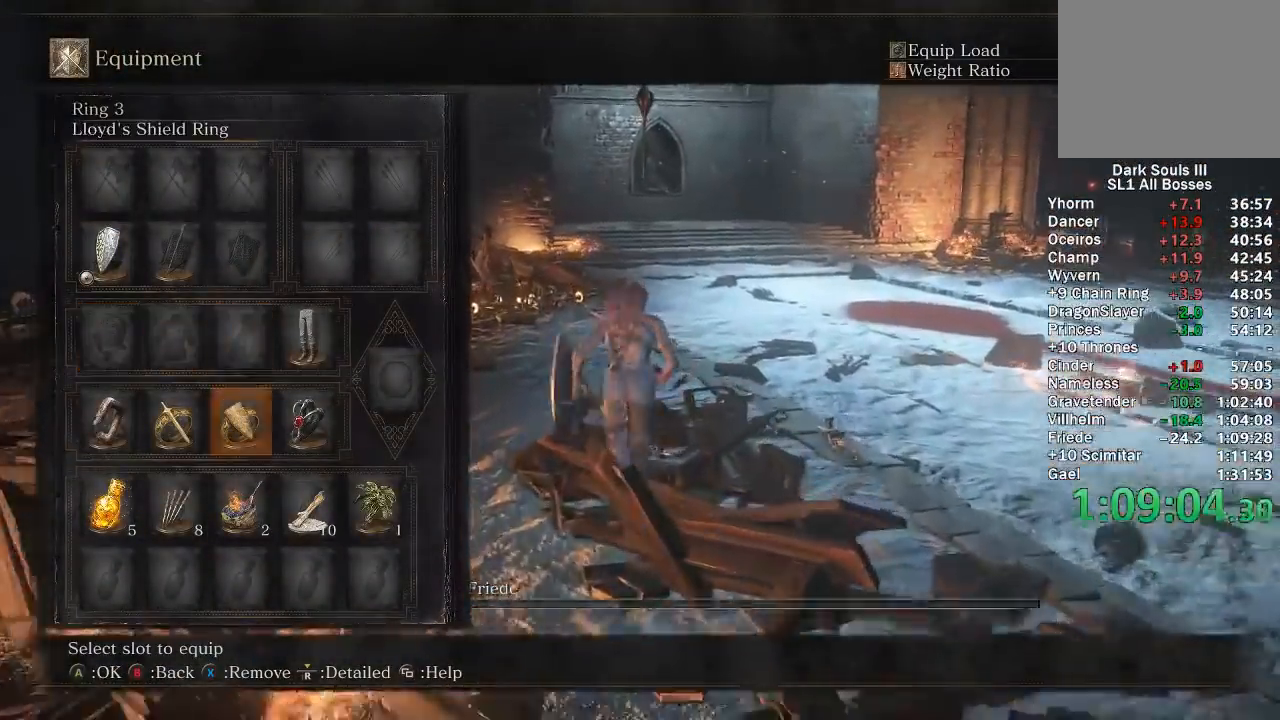
{"buttons": ["B"], "left_stick": "up", "right_stick": "center", "events": [[33, "DPAD_DOWN", "up"], [117, "DPAD_RIGHT", "down"], [183, "A", "down"], [183, "DPAD_RIGHT", "up"], [283, "A", "up"]]}
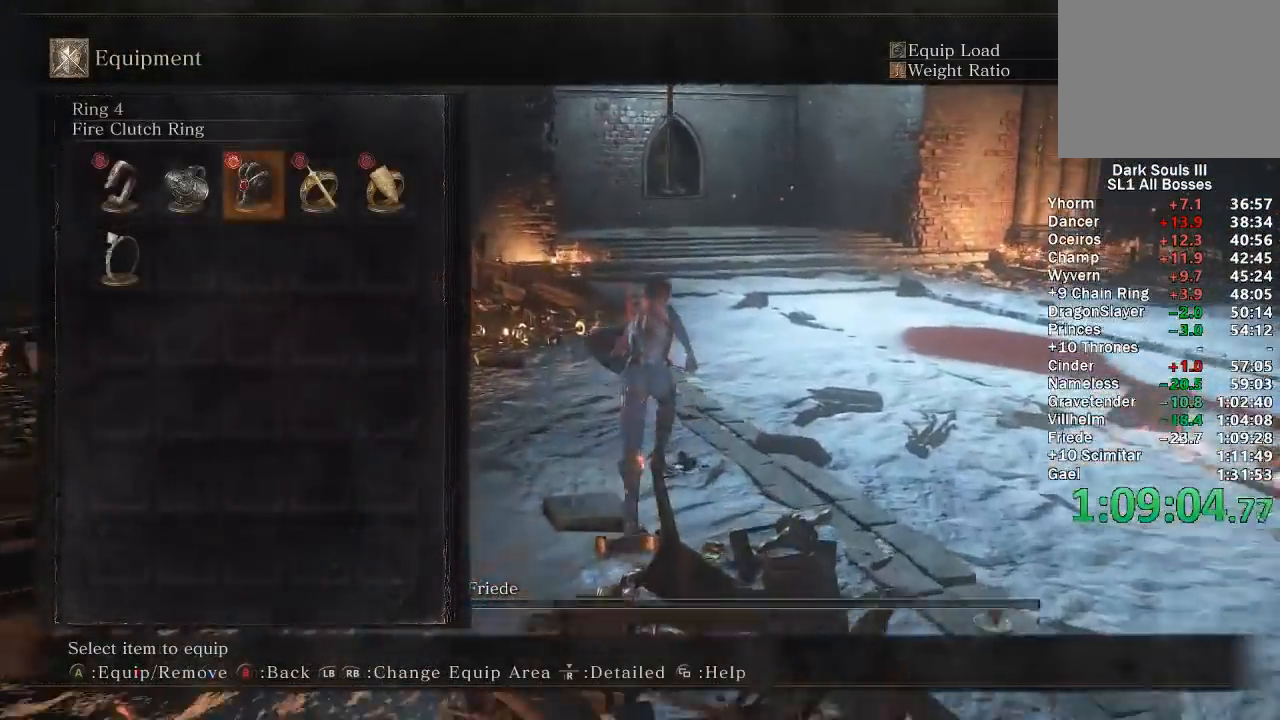
{"buttons": ["B"], "left_stick": "up", "right_stick": "center", "events": [[83, "DPAD_LEFT", "down"], [133, "A", "down"], [183, "DPAD_LEFT", "up"], [250, "A", "up"], [250, "START", "down"], [367, "START", "up"]]}
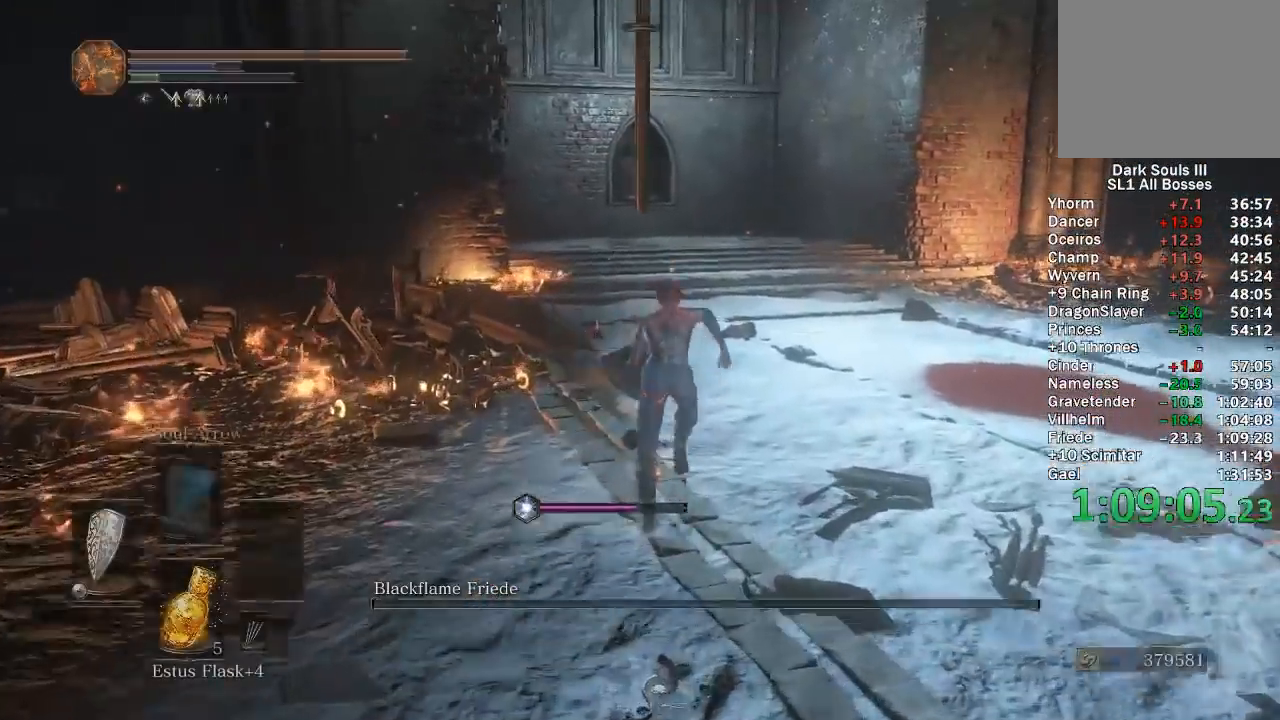
{"buttons": ["B"], "left_stick": "up", "right_stick": "center", "events": [[367, "B", "up"], [433, "B", "down"]]}
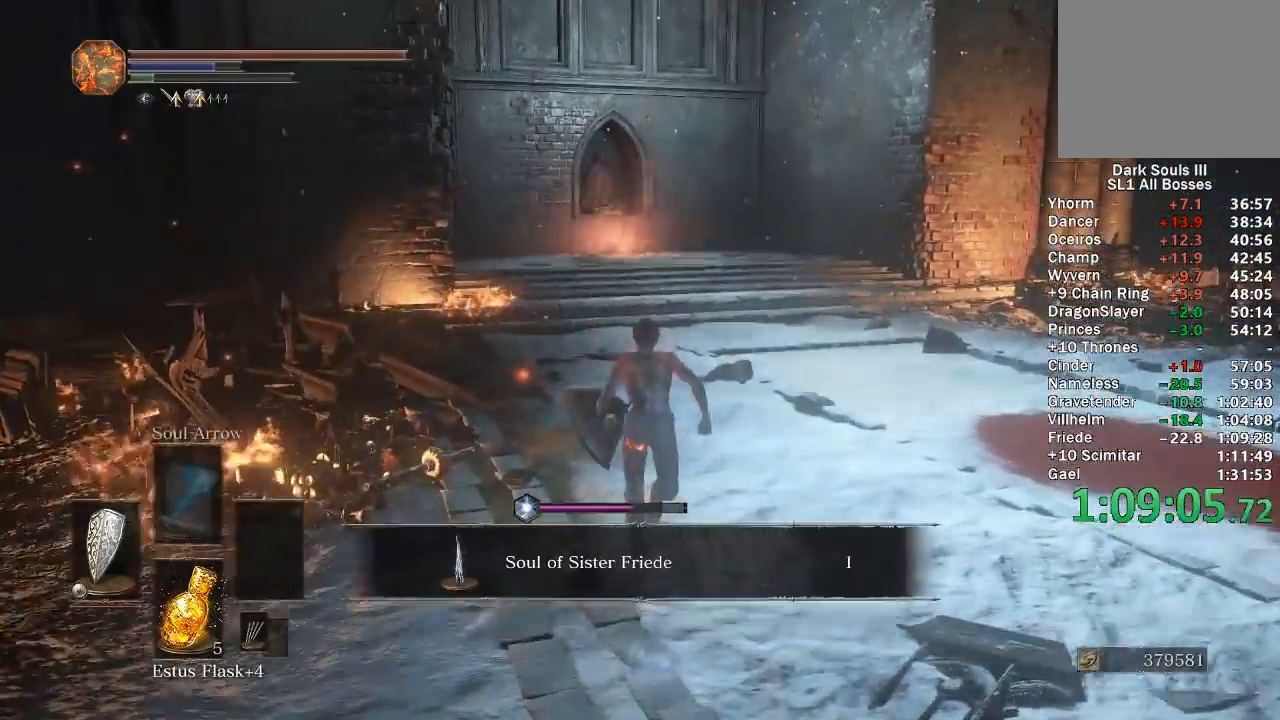
{"buttons": ["A", "B"], "left_stick": "up", "right_stick": "center", "events": [[150, "right_stick", "down-left"], [233, "A", "down"], [233, "right_stick", "center"], [350, "A", "up"], [467, "A", "down"]]}
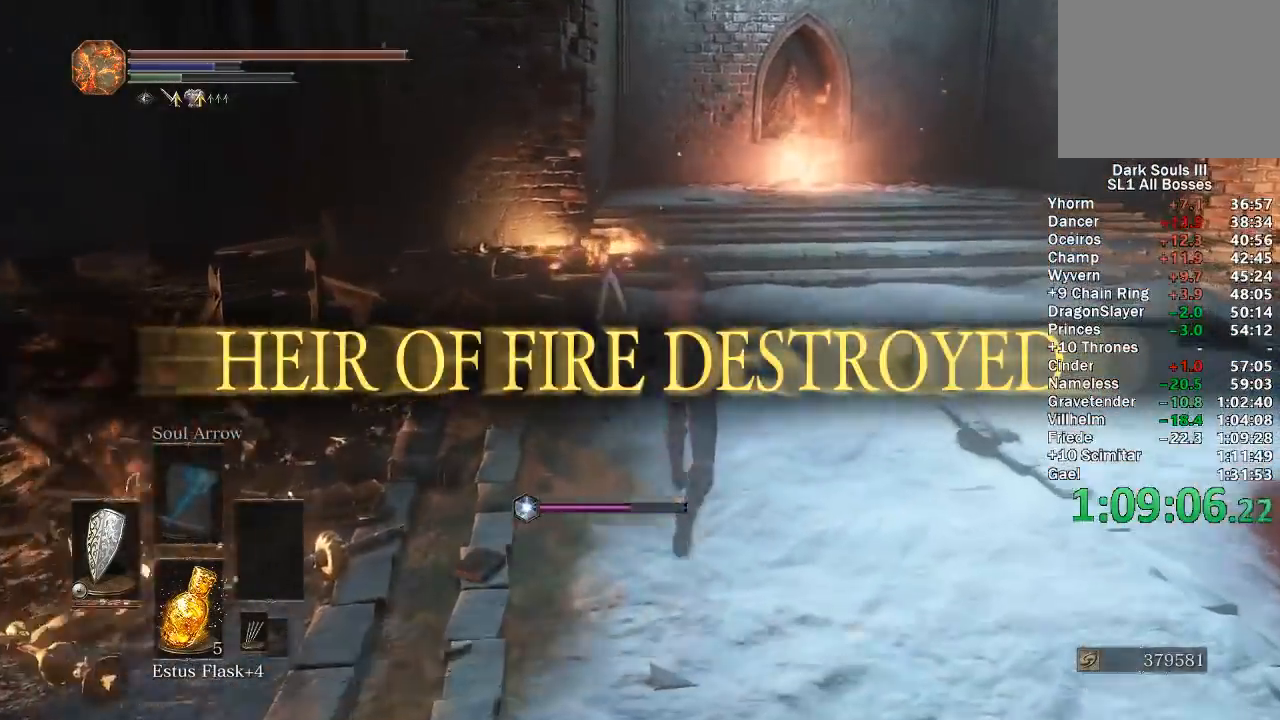
{"buttons": ["B"], "left_stick": "up", "right_stick": "center", "events": [[50, "A", "up"], [417, "right_stick", "right"], [500, "right_stick", "center"]]}
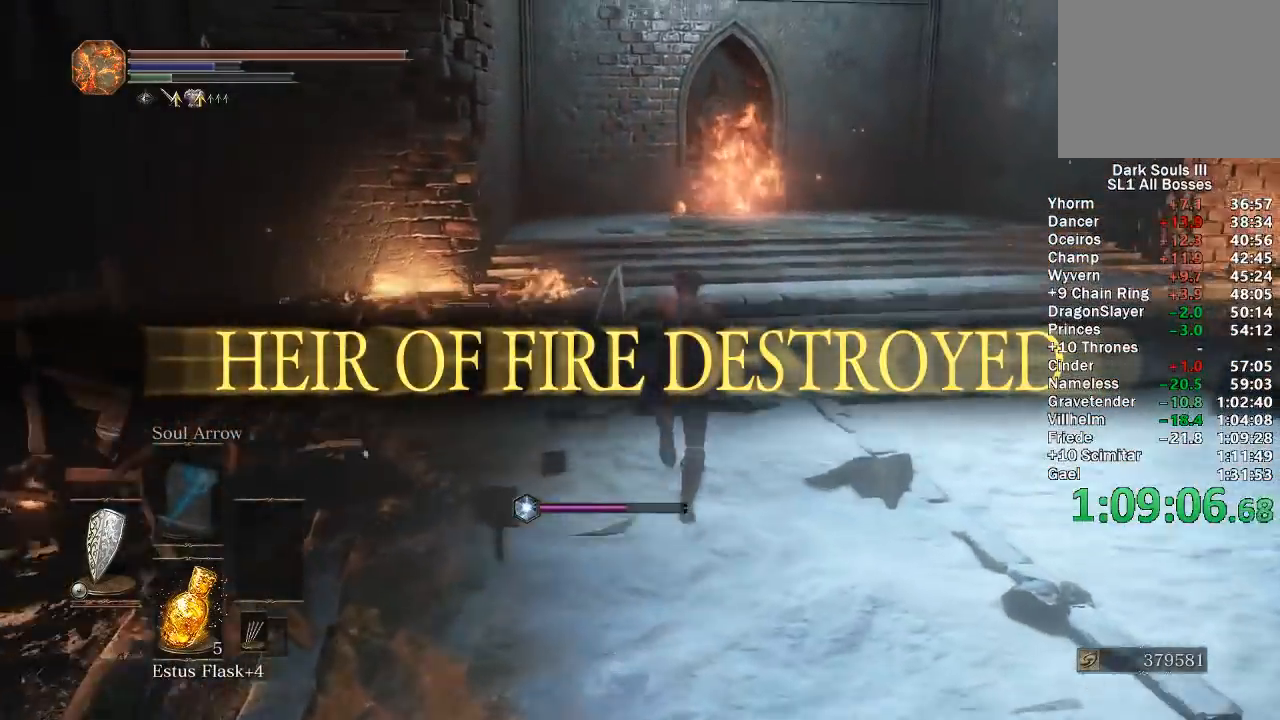
{"buttons": ["B"], "left_stick": "up", "right_stick": "center", "events": []}
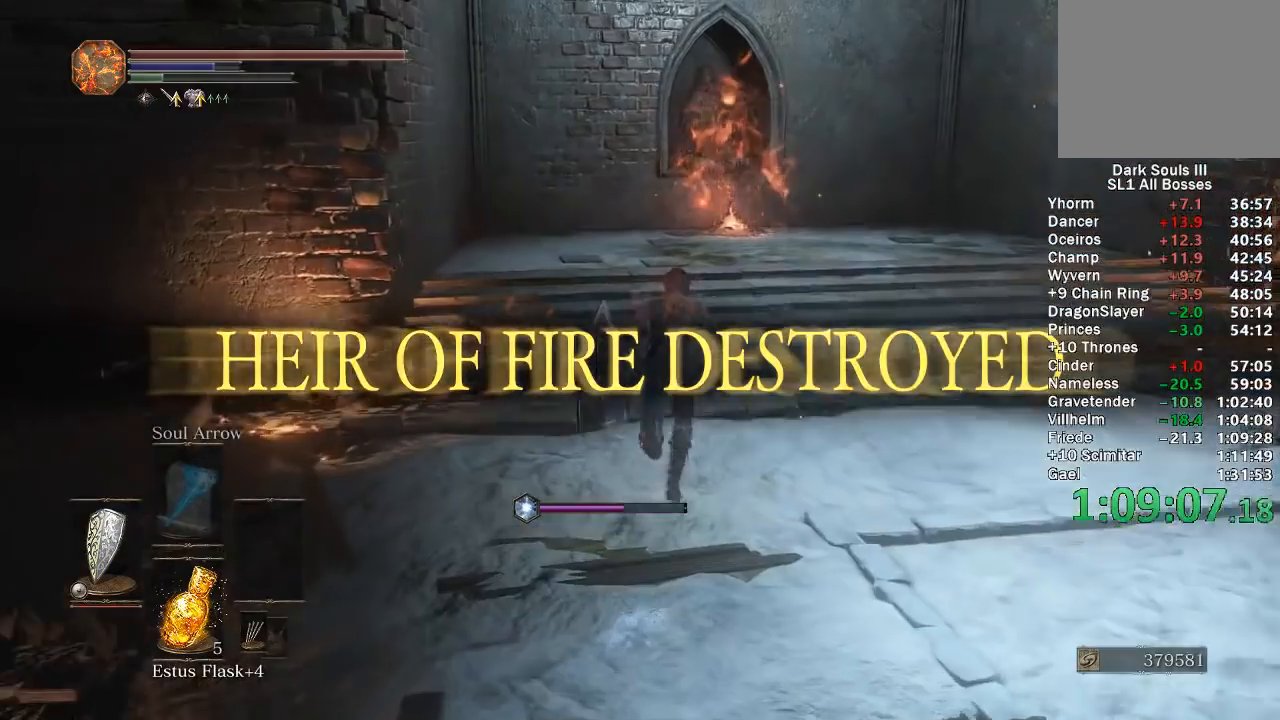
{"buttons": ["B"], "left_stick": "up", "right_stick": "down", "events": [[367, "right_stick", "down"]]}
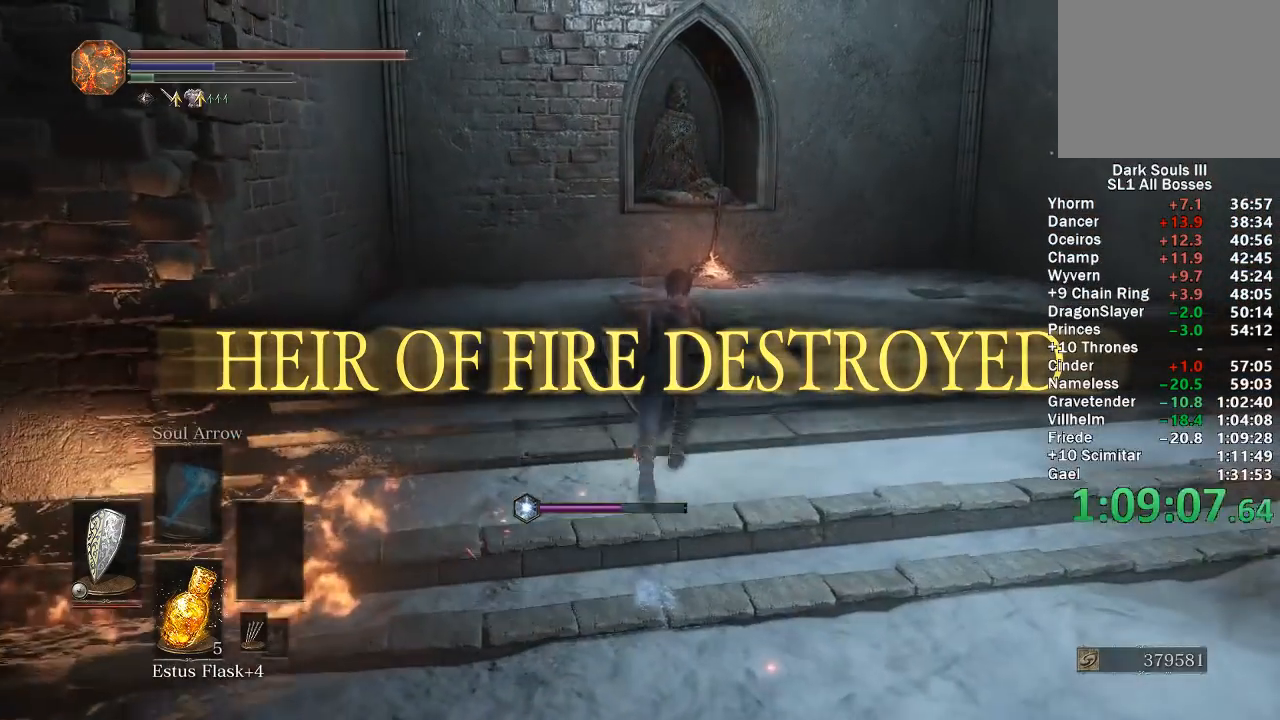
{"buttons": ["B"], "left_stick": "up", "right_stick": "down", "events": []}
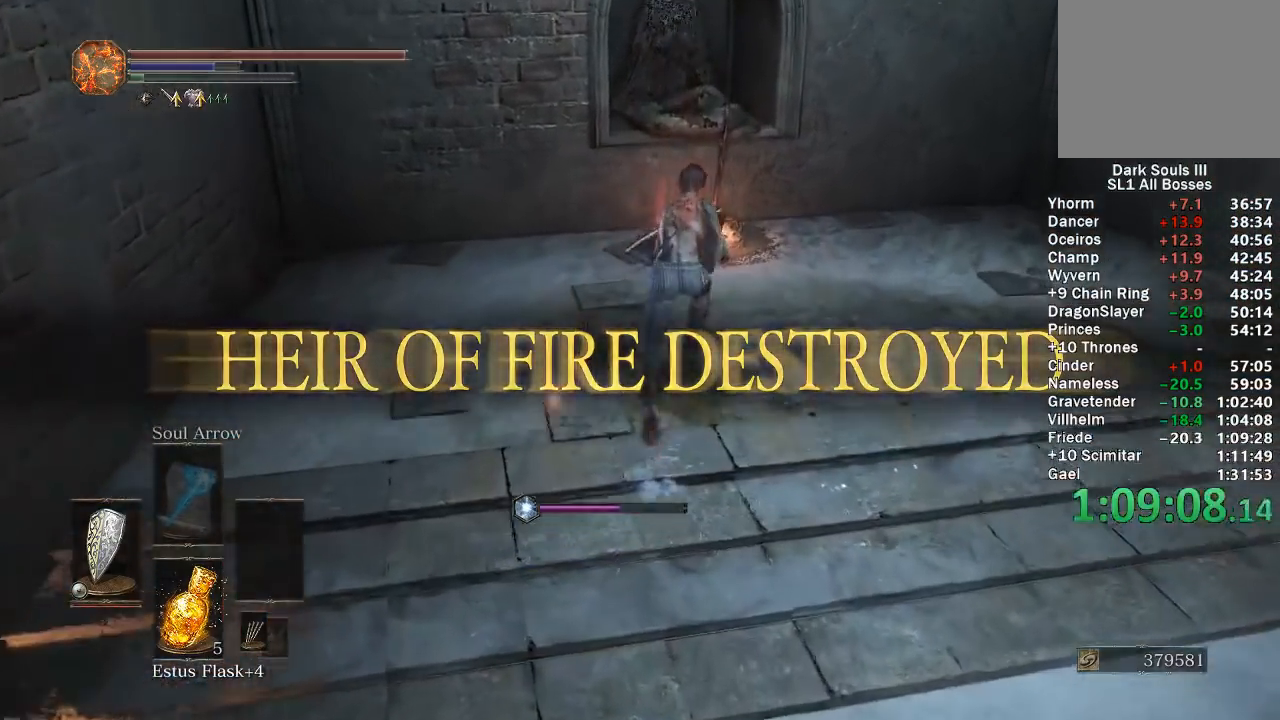
{"buttons": [], "left_stick": "up", "right_stick": "center", "events": [[250, "right_stick", "center"], [317, "B", "up"], [417, "A", "down"], [483, "A", "up"]]}
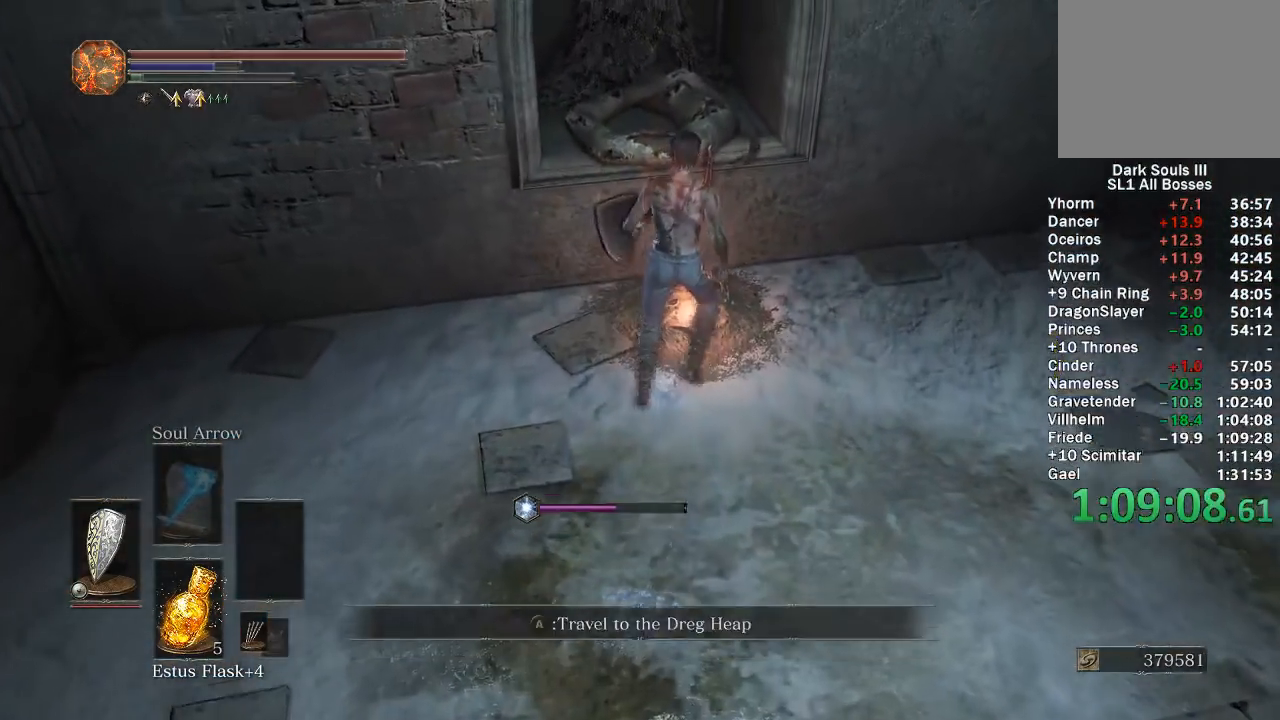
{"buttons": [], "left_stick": "center", "right_stick": "center", "events": [[33, "left_stick", "center"], [50, "A", "down"], [117, "A", "up"], [200, "A", "down"], [267, "A", "up"], [333, "A", "down"], [417, "A", "up"]]}
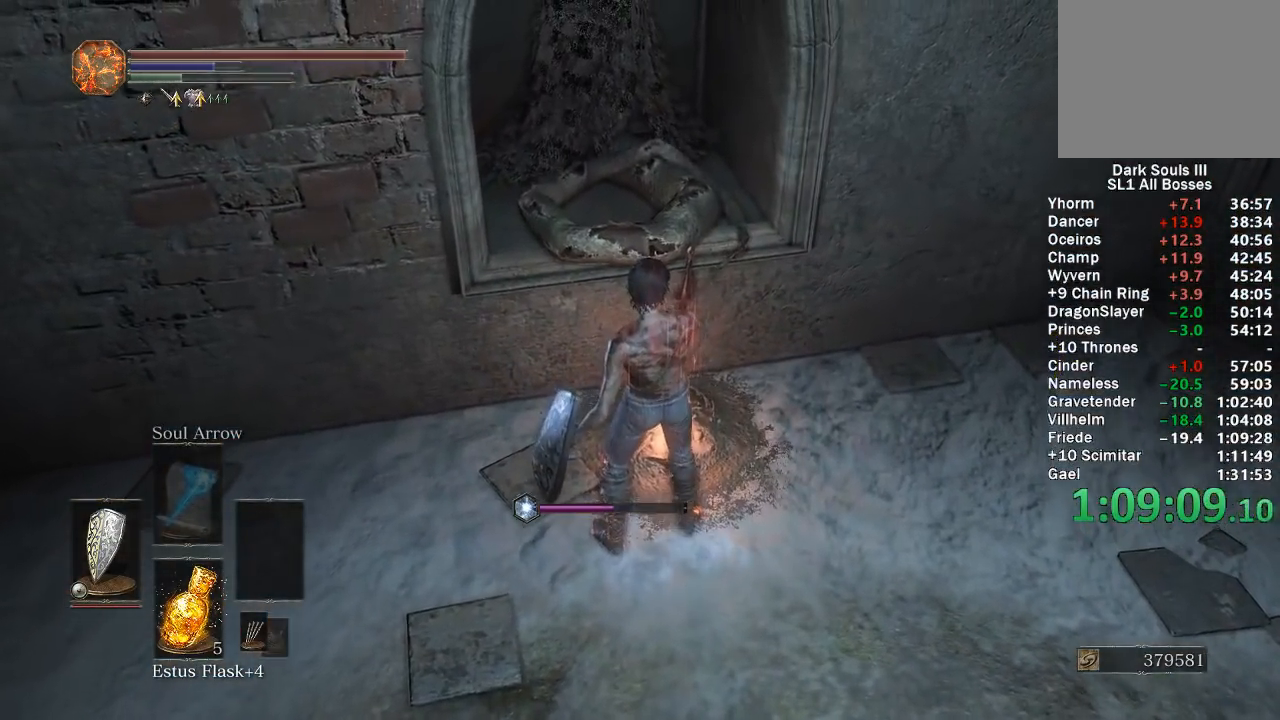
{"buttons": [], "left_stick": "center", "right_stick": "center", "events": []}
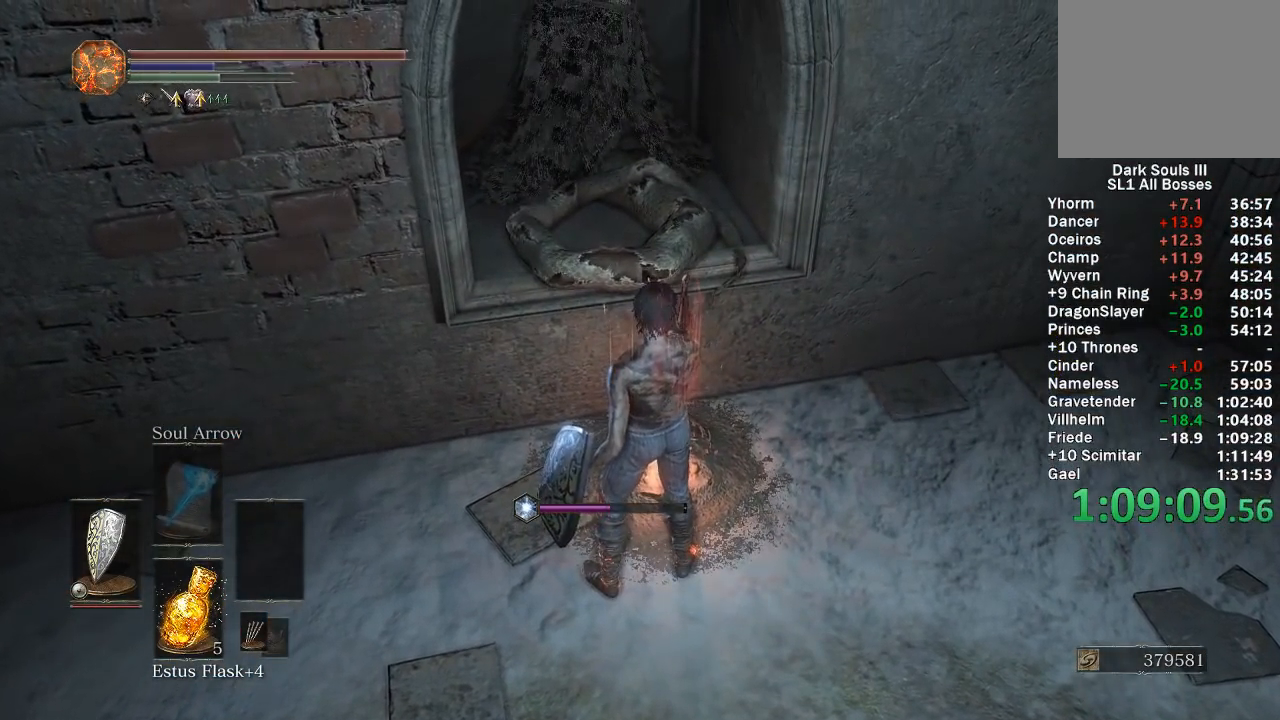
{"buttons": [], "left_stick": "center", "right_stick": "center", "events": []}
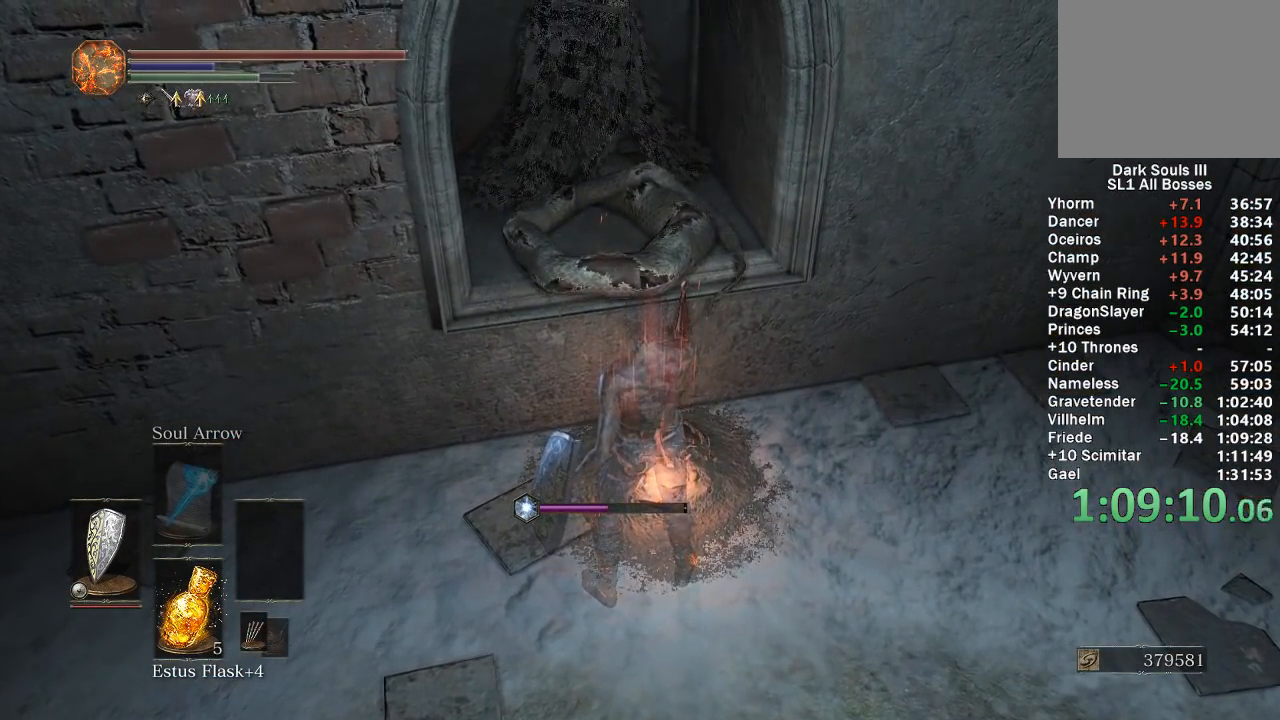
{"buttons": [], "left_stick": "center", "right_stick": "center", "events": []}
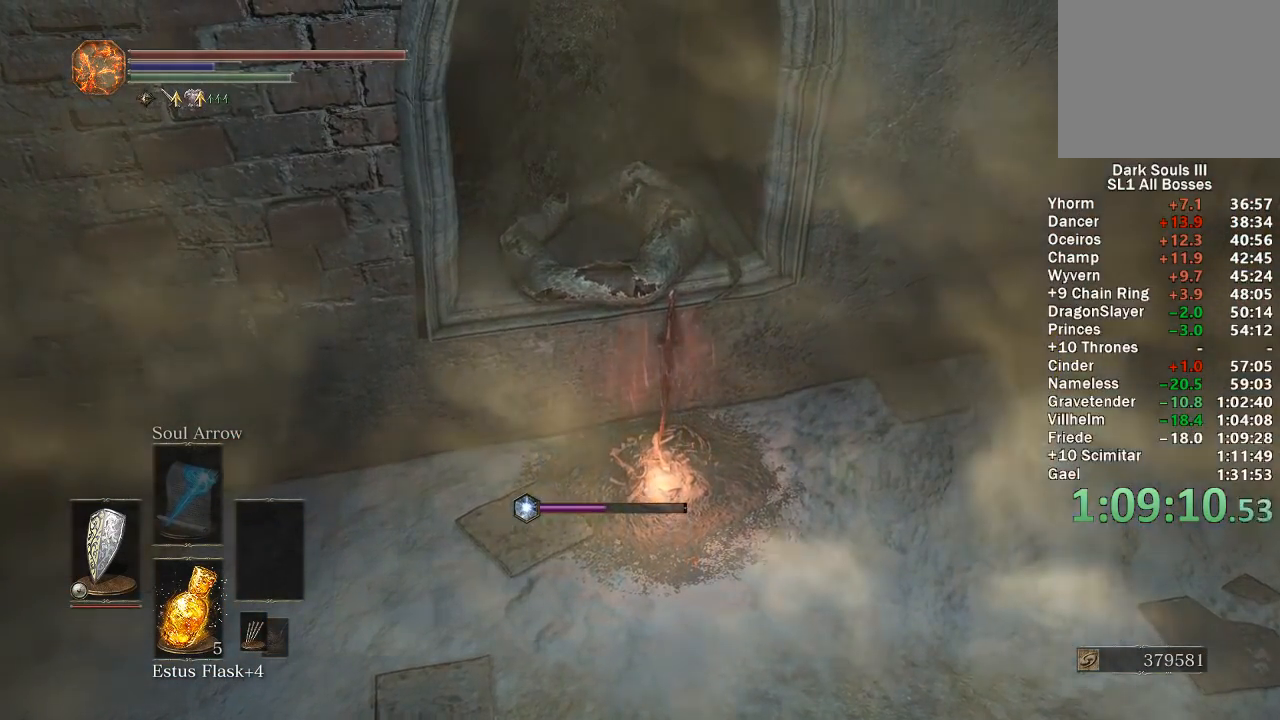
{"buttons": ["START"], "left_stick": "center", "right_stick": "center", "events": [[117, "START", "down"], [200, "START", "up"], [300, "START", "down"], [367, "START", "up"], [467, "START", "down"]]}
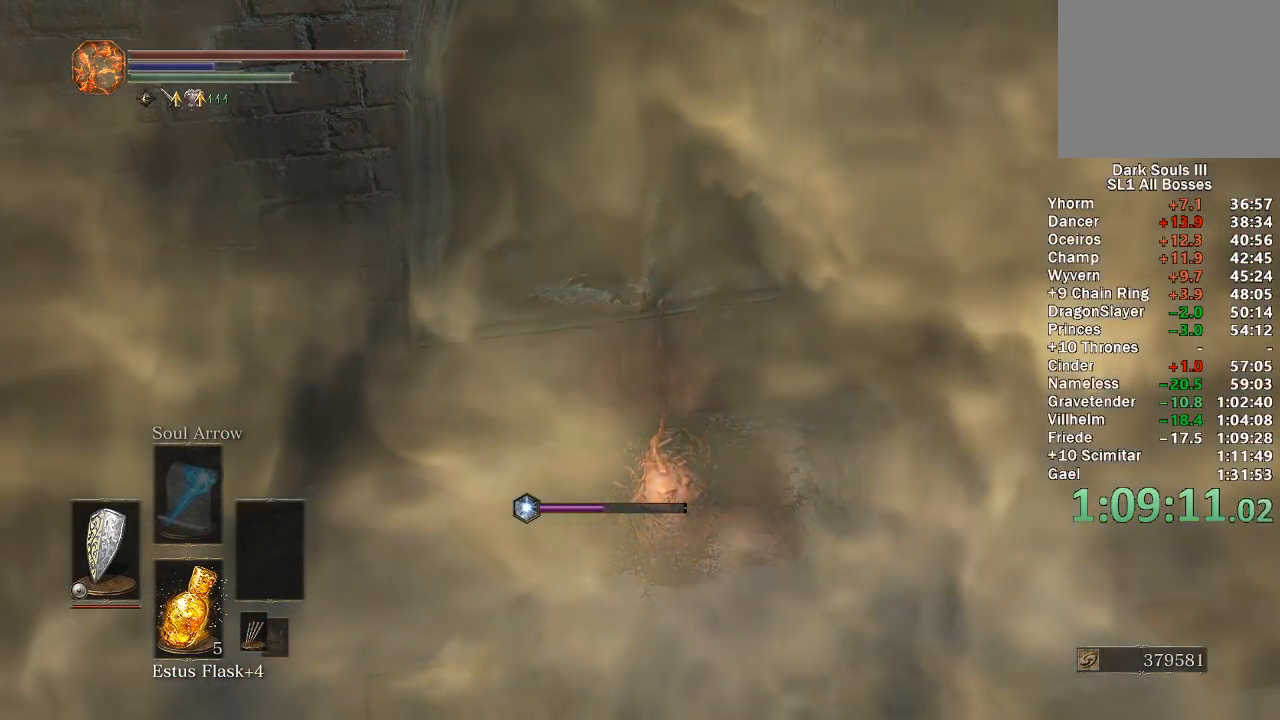
{"buttons": ["START"], "left_stick": "center", "right_stick": "center", "events": [[33, "START", "up"], [117, "START", "down"], [183, "START", "up"], [267, "START", "down"], [333, "START", "up"], [417, "START", "down"]]}
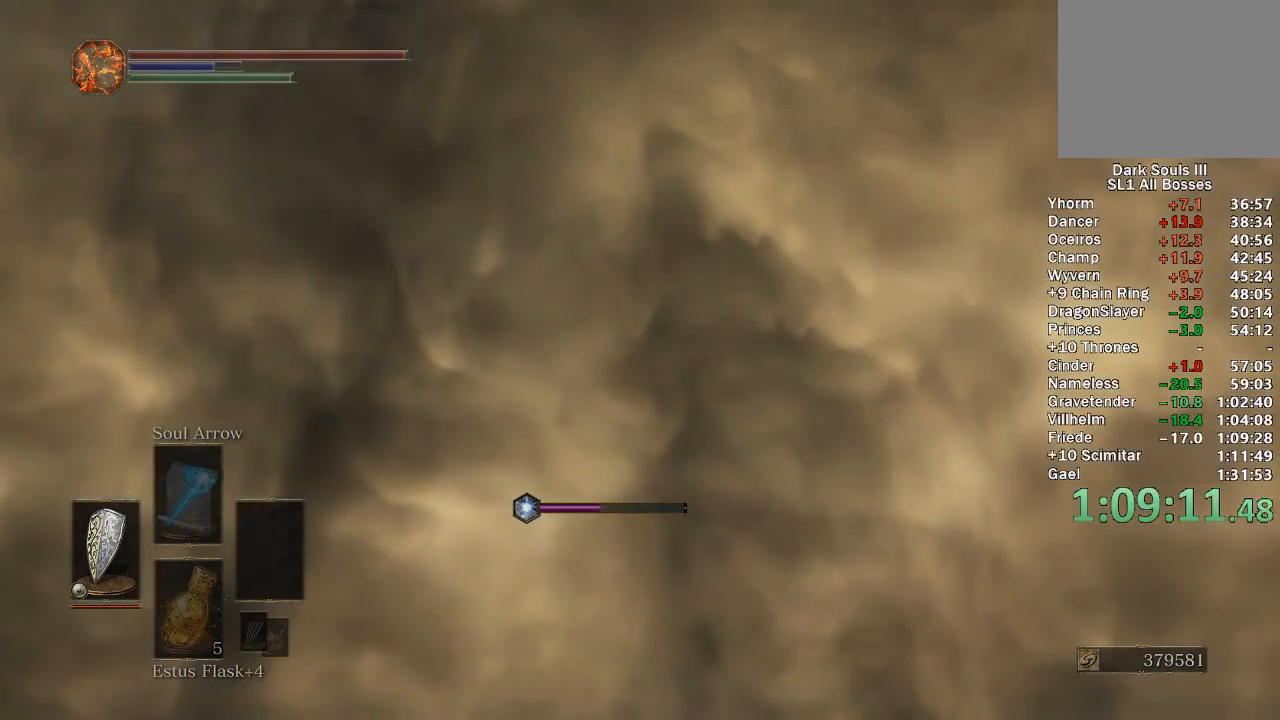
{"buttons": ["START"], "left_stick": "center", "right_stick": "center", "events": [[17, "START", "up"], [83, "START", "down"], [183, "START", "up"], [250, "START", "down"], [350, "START", "up"], [417, "START", "down"]]}
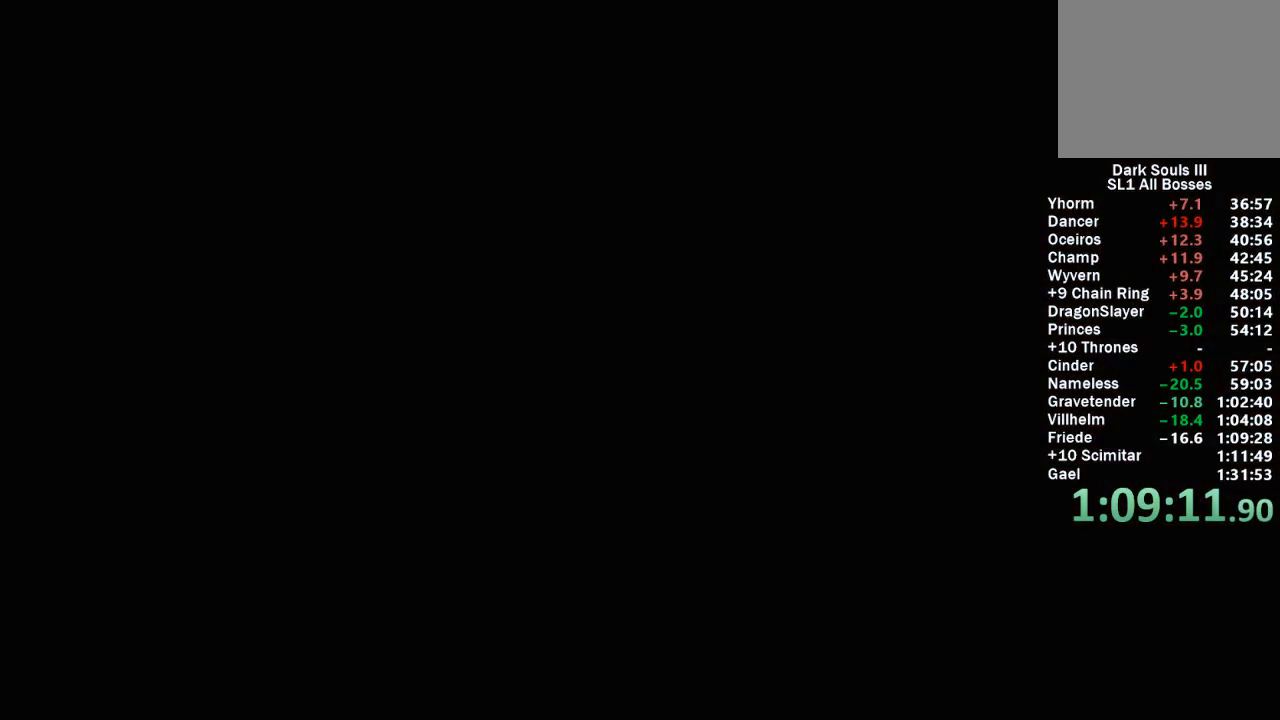
{"buttons": [], "left_stick": "center", "right_stick": "center", "events": [[33, "START", "up"]]}